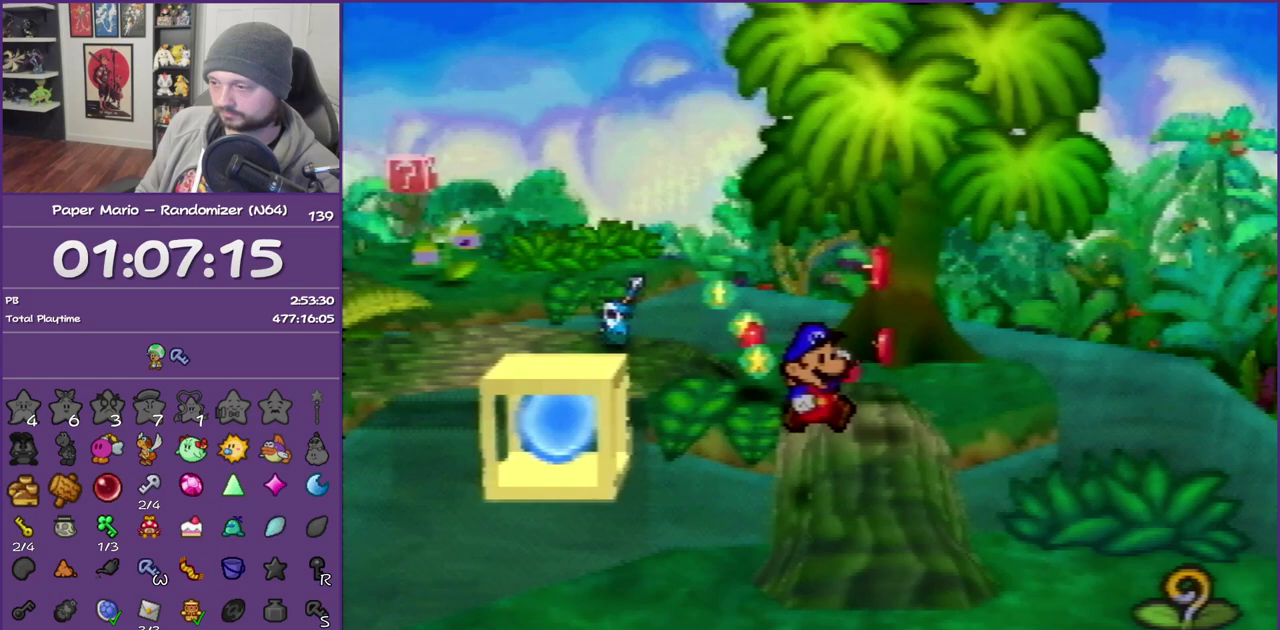
Gameplay with a controller (Nintendo layout); each line is a JSON object with the inputs held at the frame after it. "events" lists button and stick changes between this image and that frame as [ms after this image, input, new state], when the widget could be followed in between. This overlay highlights the sticks when they move; stick clicks (L3) are not distinguishable. Not read: L3 R3.
{"buttons": [], "left_stick": "down-left", "events": [[117, "Z", "down"], [217, "Z", "up"], [300, "Z", "down"], [467, "Z", "up"]]}
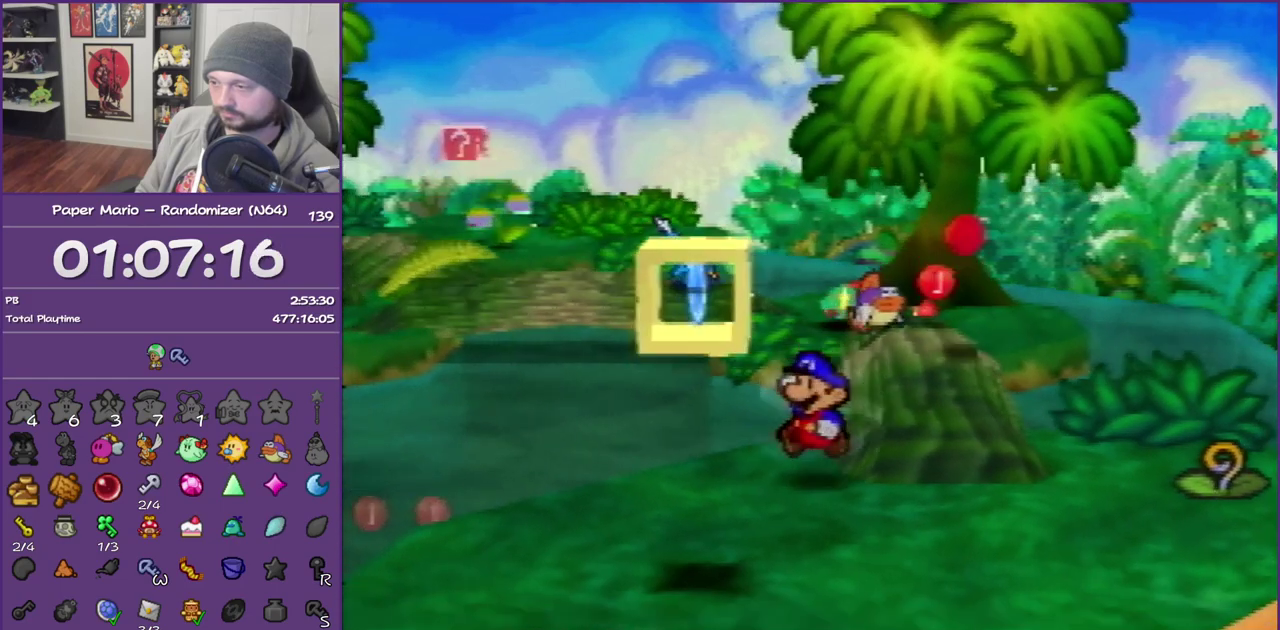
{"buttons": [], "left_stick": "down", "events": [[83, "left_stick", "down"]]}
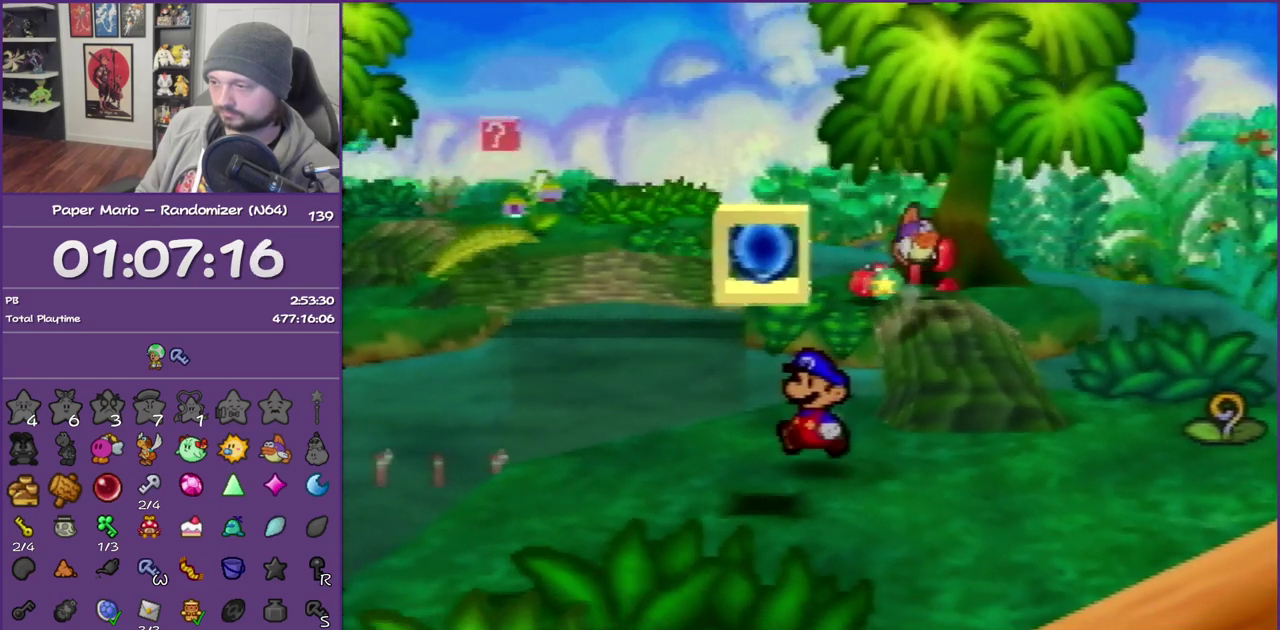
{"buttons": ["B"], "left_stick": "center", "events": [[117, "A", "down"], [317, "B", "down"], [317, "left_stick", "center"], [367, "A", "up"]]}
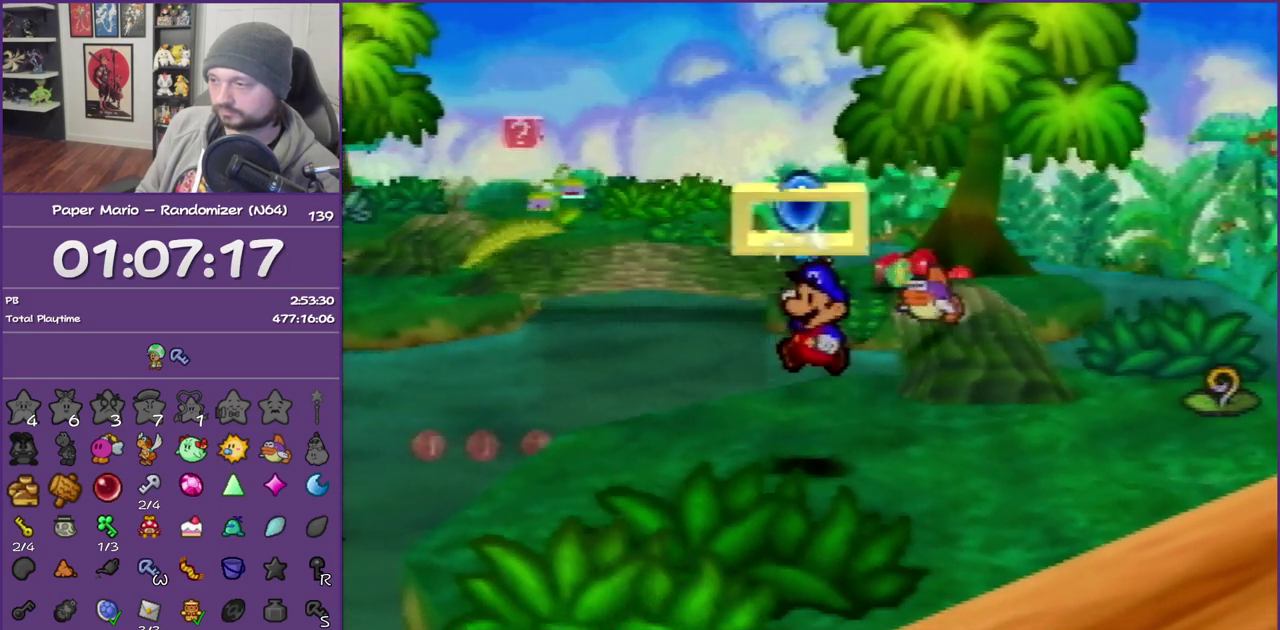
{"buttons": ["B"], "left_stick": "center", "events": []}
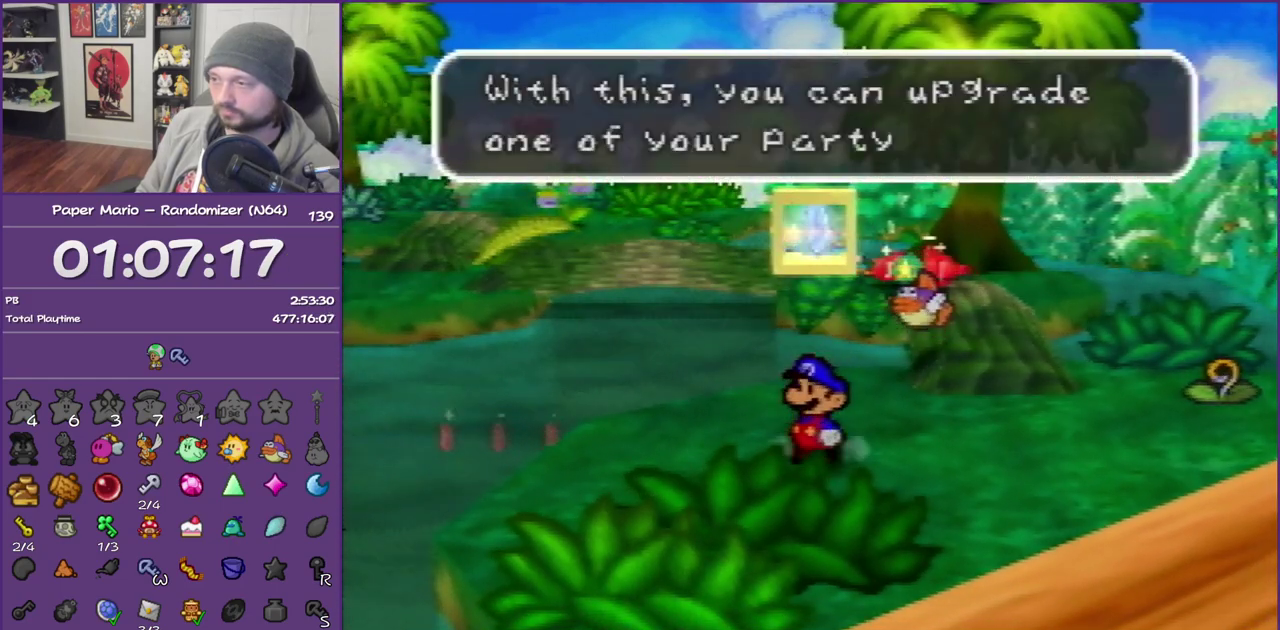
{"buttons": ["B"], "left_stick": "center", "events": []}
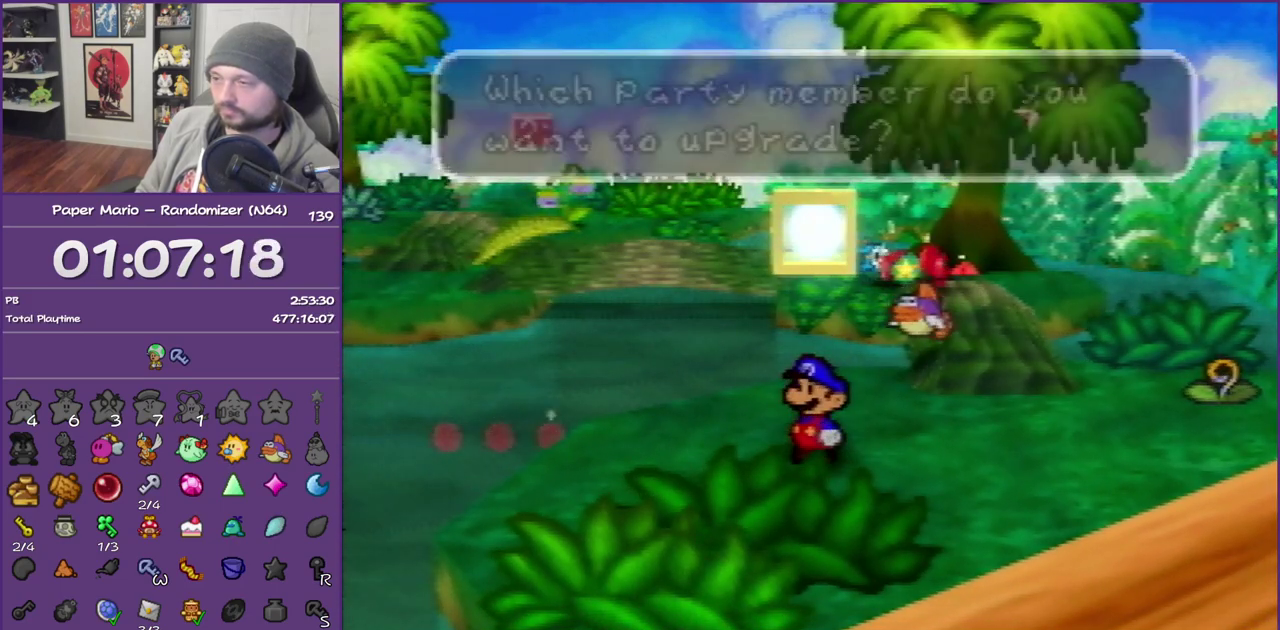
{"buttons": [], "left_stick": "down", "events": [[250, "left_stick", "down"], [300, "B", "up"], [333, "R1", "down"], [383, "left_stick", "center"], [467, "R1", "up"], [483, "left_stick", "down"]]}
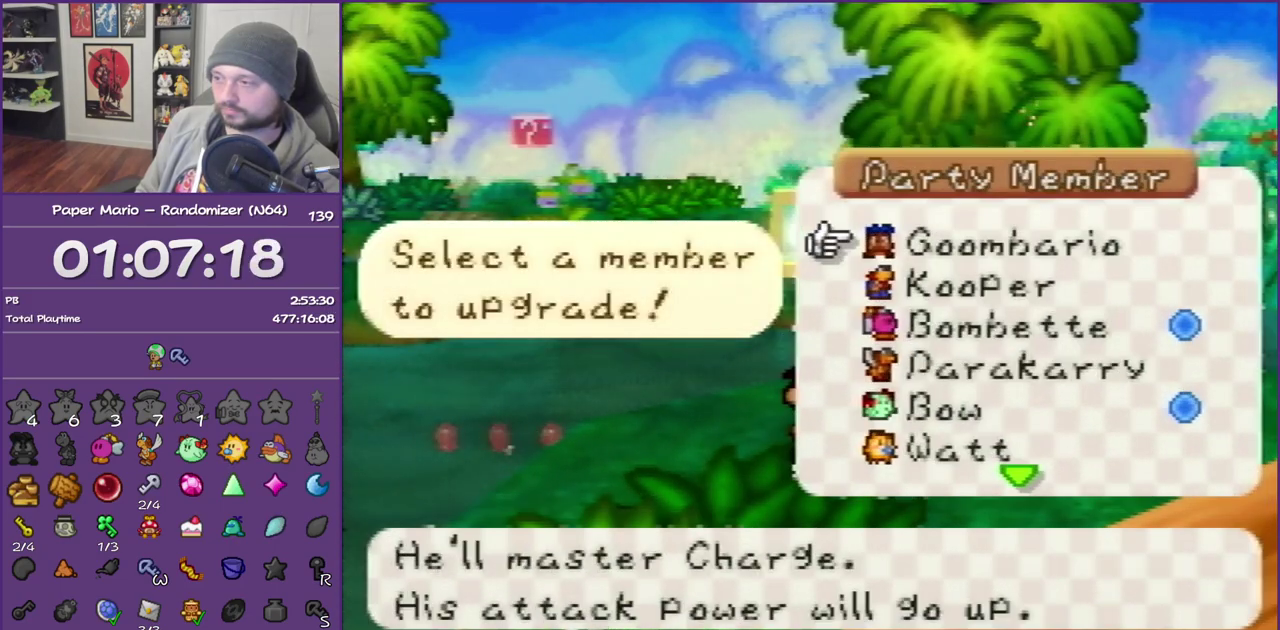
{"buttons": ["R1"], "left_stick": "down", "events": [[17, "R1", "down"], [117, "left_stick", "center"], [150, "R1", "up"], [233, "R1", "down"], [233, "left_stick", "down"], [367, "R1", "up"], [367, "left_stick", "center"], [433, "R1", "down"], [450, "left_stick", "down"]]}
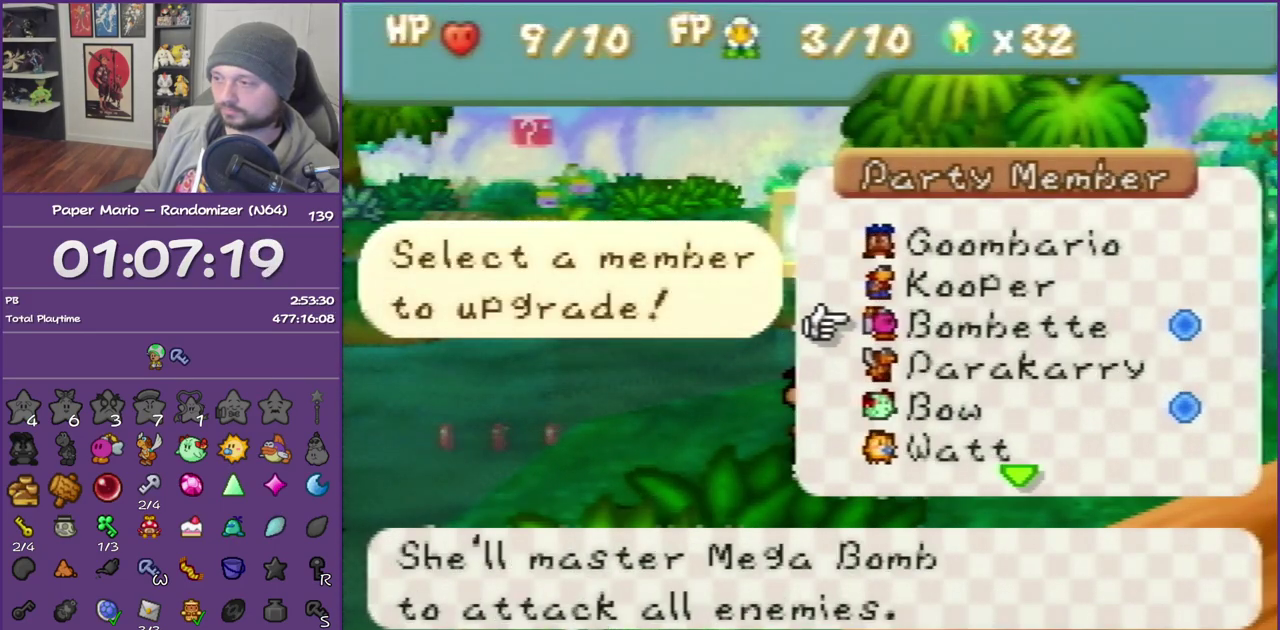
{"buttons": [], "left_stick": "down", "events": [[50, "R1", "up"], [83, "left_stick", "center"], [150, "R1", "down"], [217, "left_stick", "down"], [300, "R1", "up"], [367, "R1", "down"], [367, "left_stick", "center"], [433, "left_stick", "down"], [467, "R1", "up"]]}
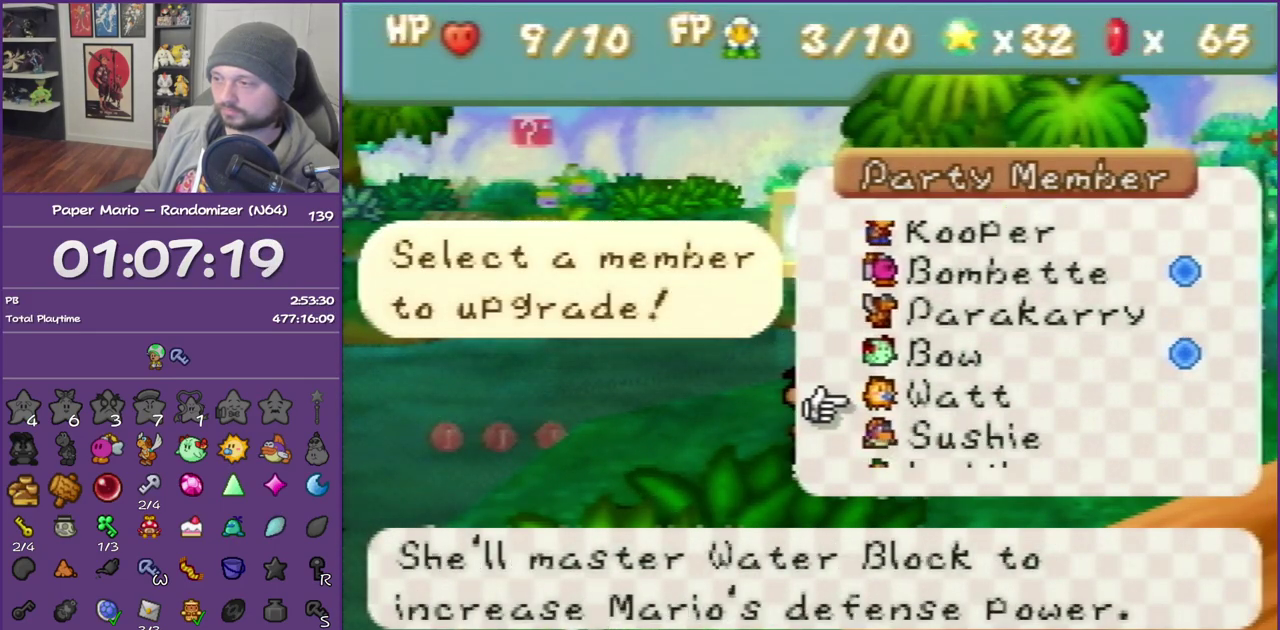
{"buttons": ["A"], "left_stick": "center", "events": [[50, "left_stick", "center"], [333, "left_stick", "up"], [450, "A", "down"], [450, "left_stick", "center"]]}
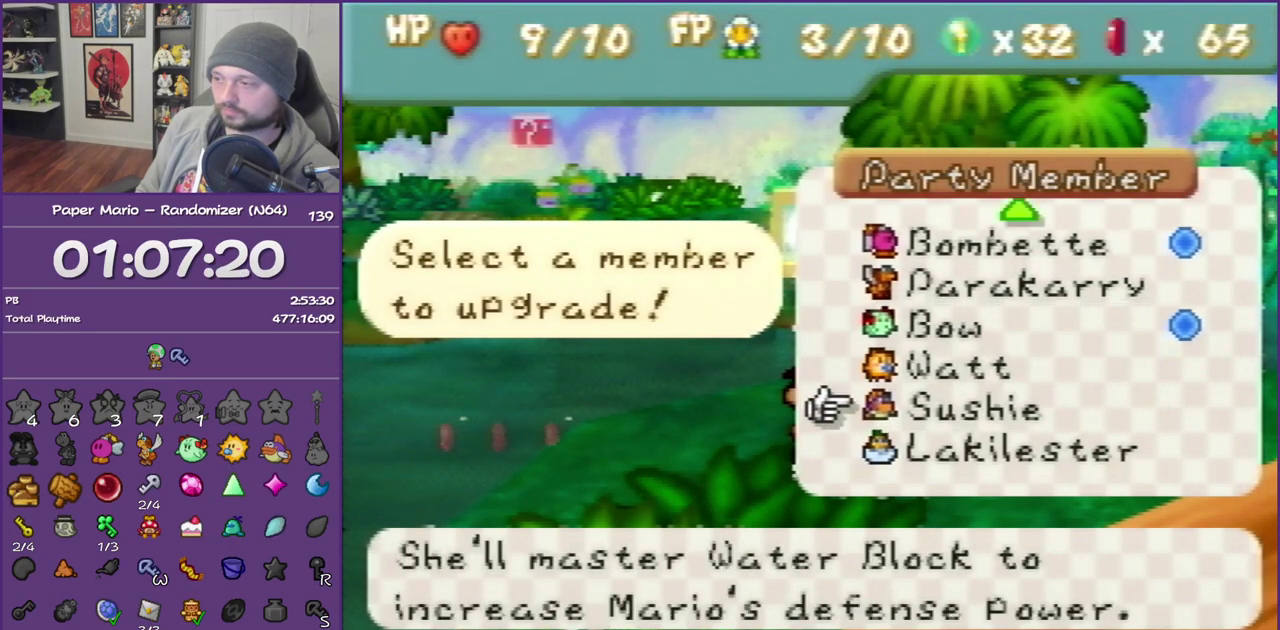
{"buttons": ["B"], "left_stick": "center", "events": [[50, "B", "down"], [83, "A", "up"]]}
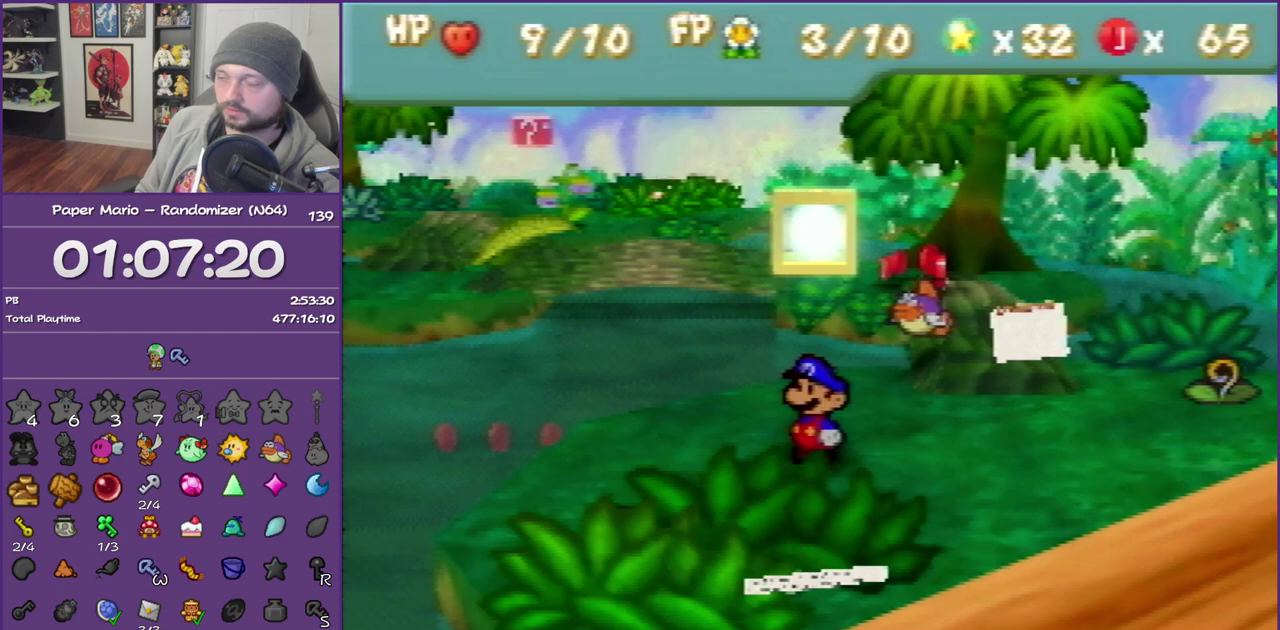
{"buttons": ["B"], "left_stick": "center", "events": []}
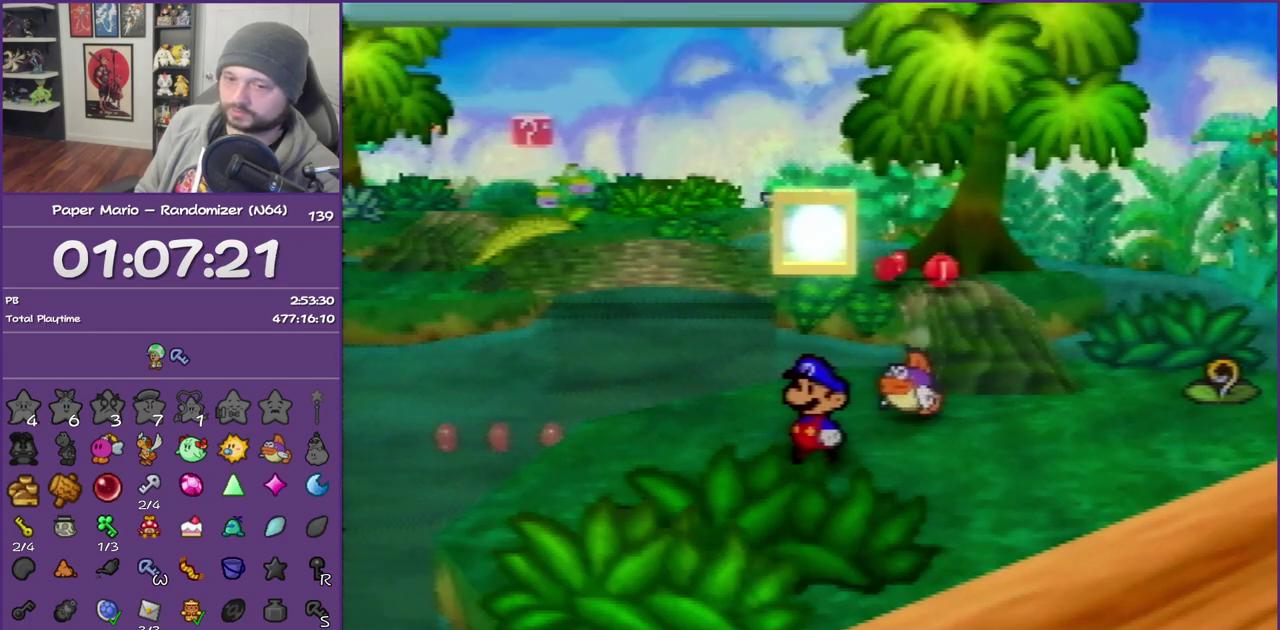
{"buttons": ["B"], "left_stick": "center", "events": []}
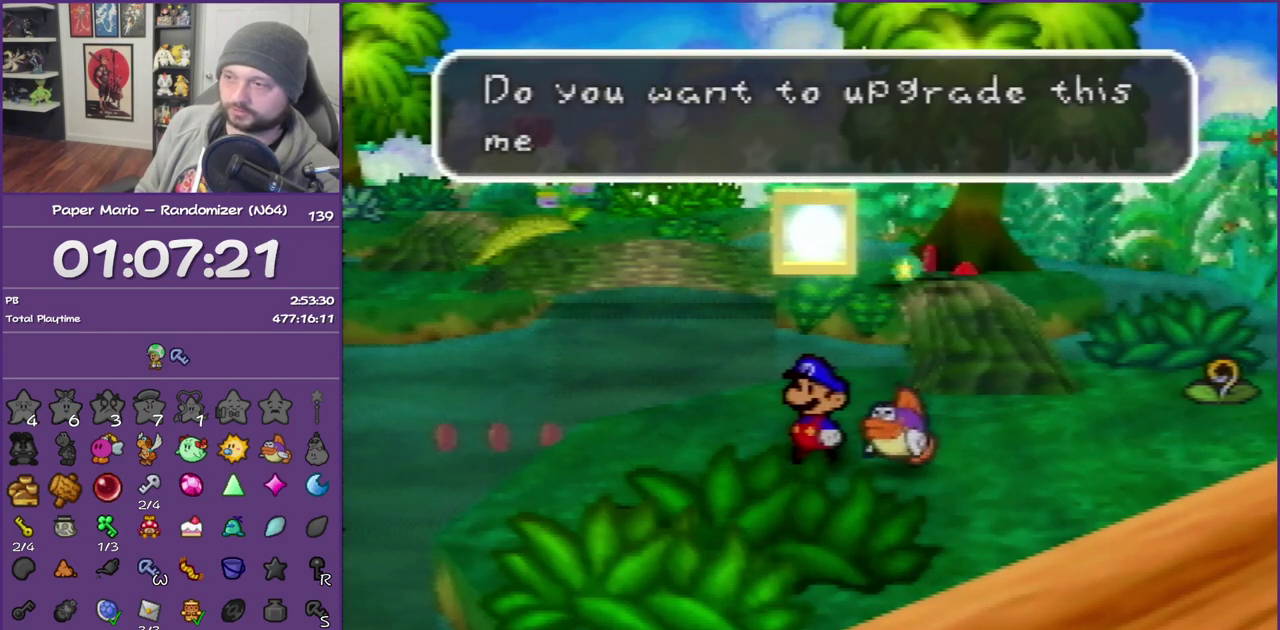
{"buttons": ["B"], "left_stick": "center", "events": [[333, "A", "down"], [483, "A", "up"]]}
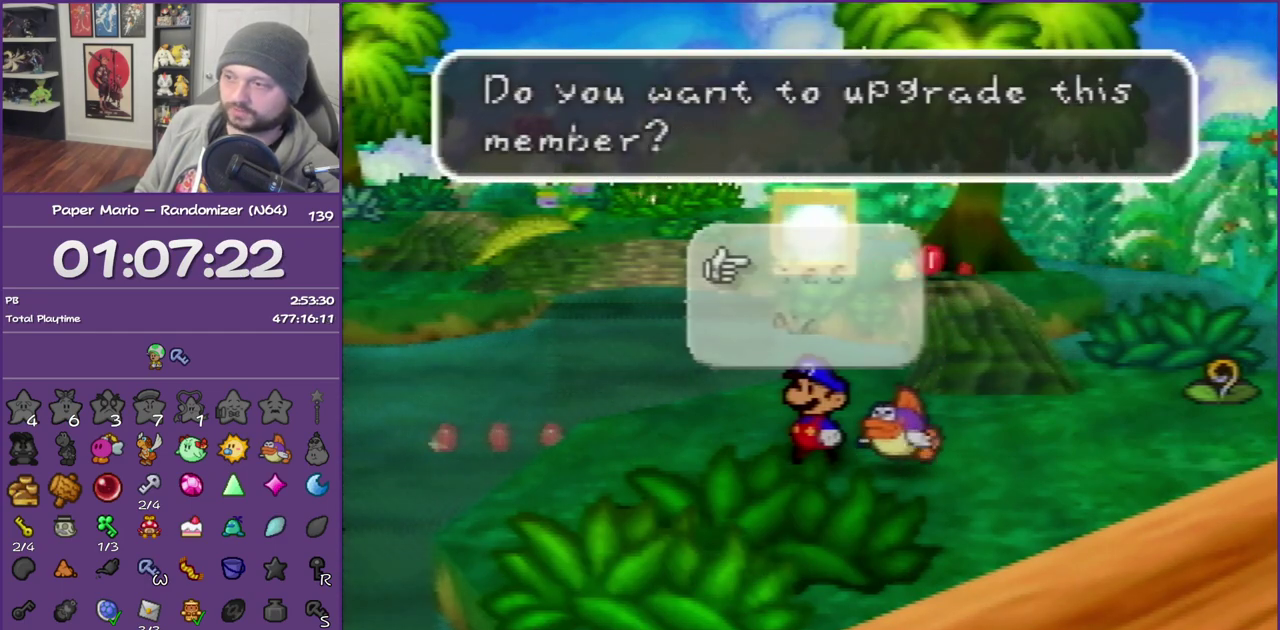
{"buttons": ["B"], "left_stick": "center", "events": []}
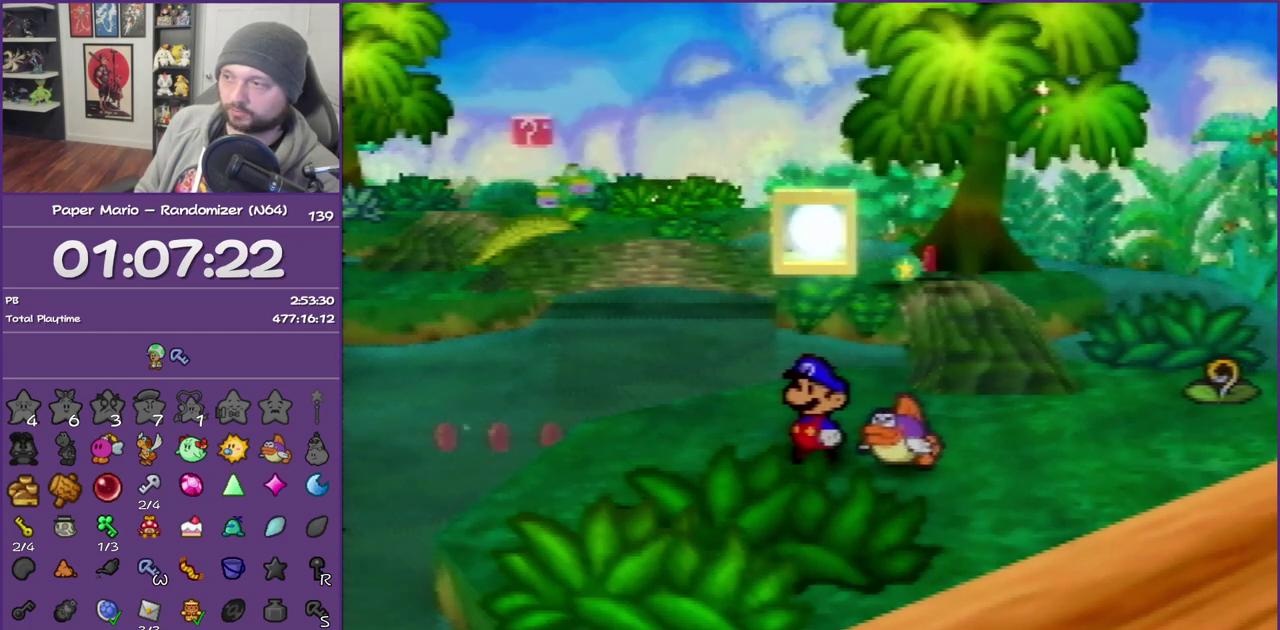
{"buttons": ["B"], "left_stick": "center", "events": []}
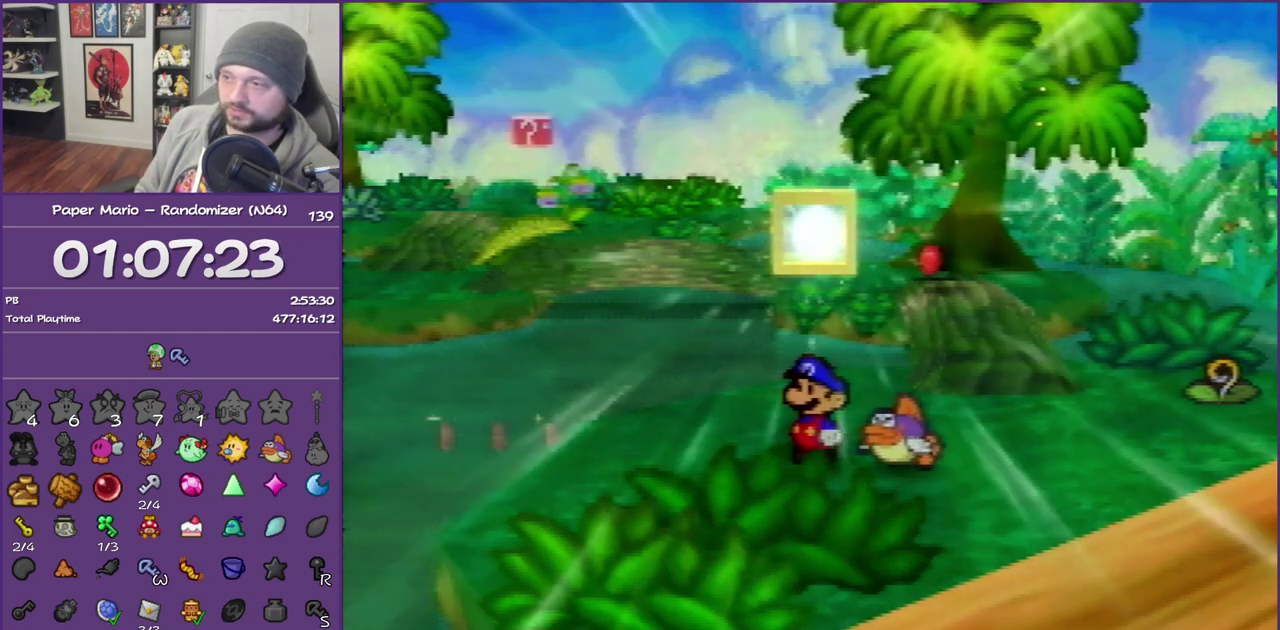
{"buttons": ["B"], "left_stick": "center", "events": []}
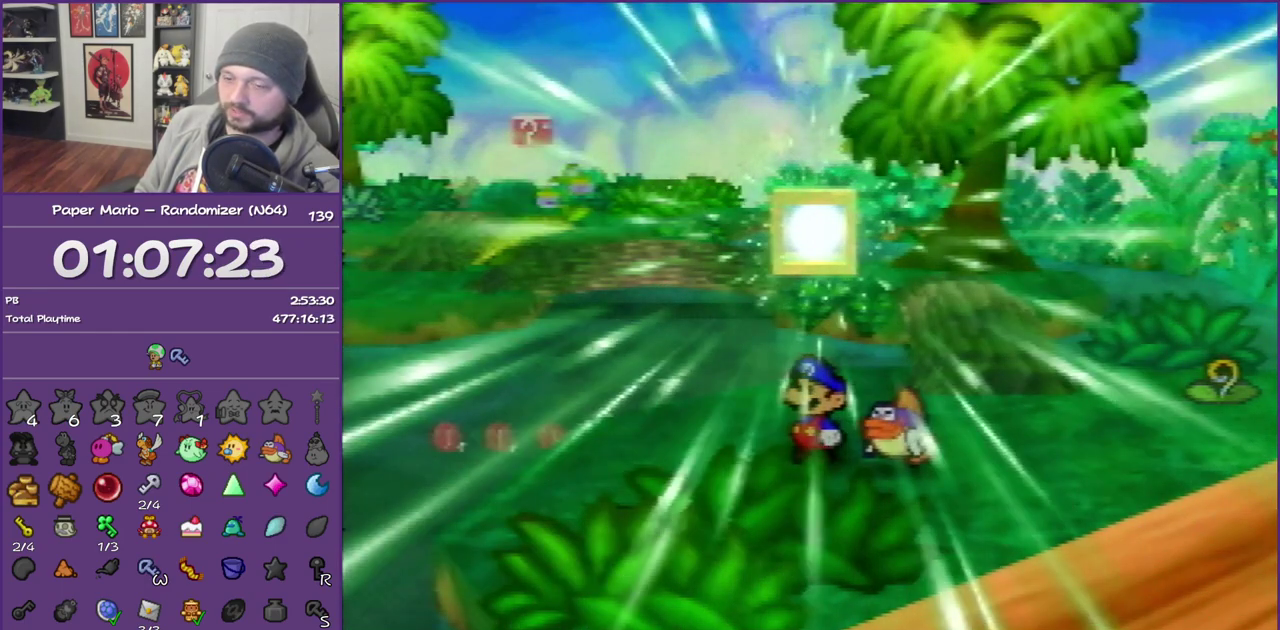
{"buttons": ["B"], "left_stick": "center", "events": []}
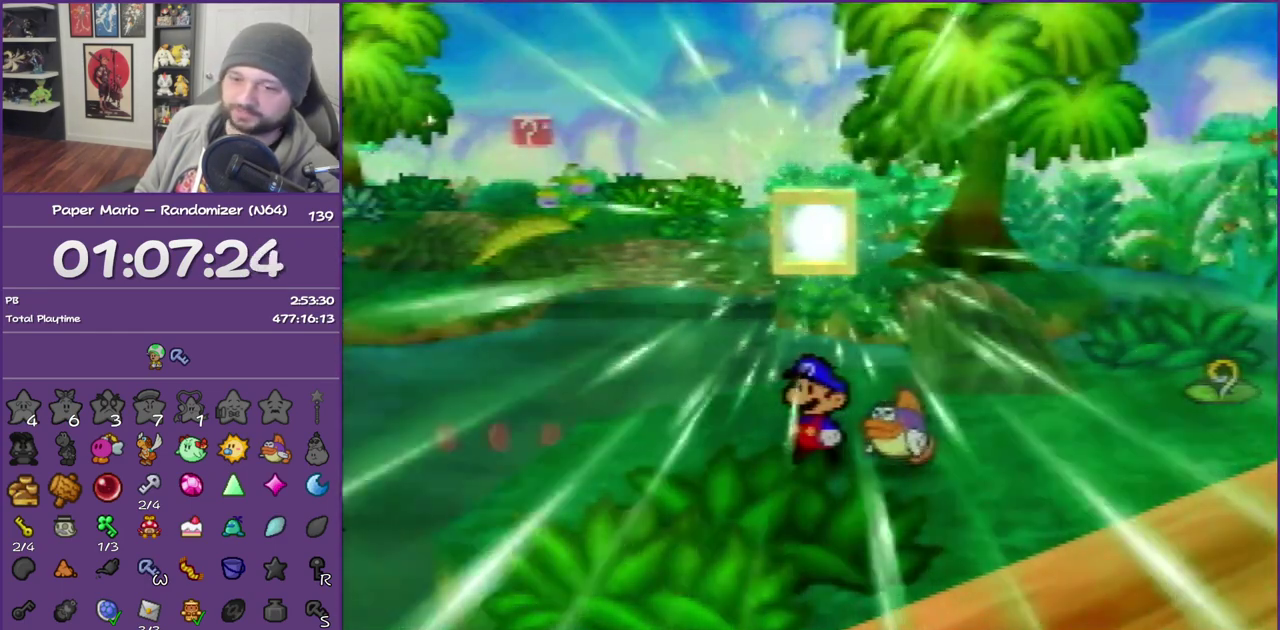
{"buttons": ["B"], "left_stick": "center", "events": []}
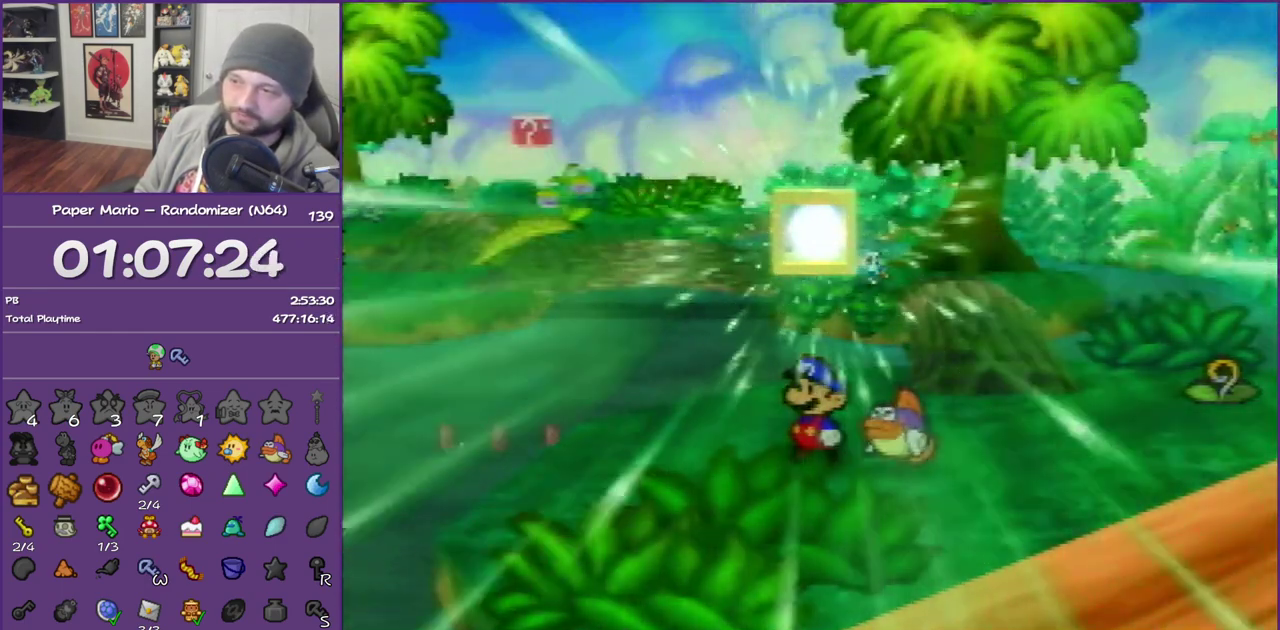
{"buttons": ["B"], "left_stick": "center", "events": []}
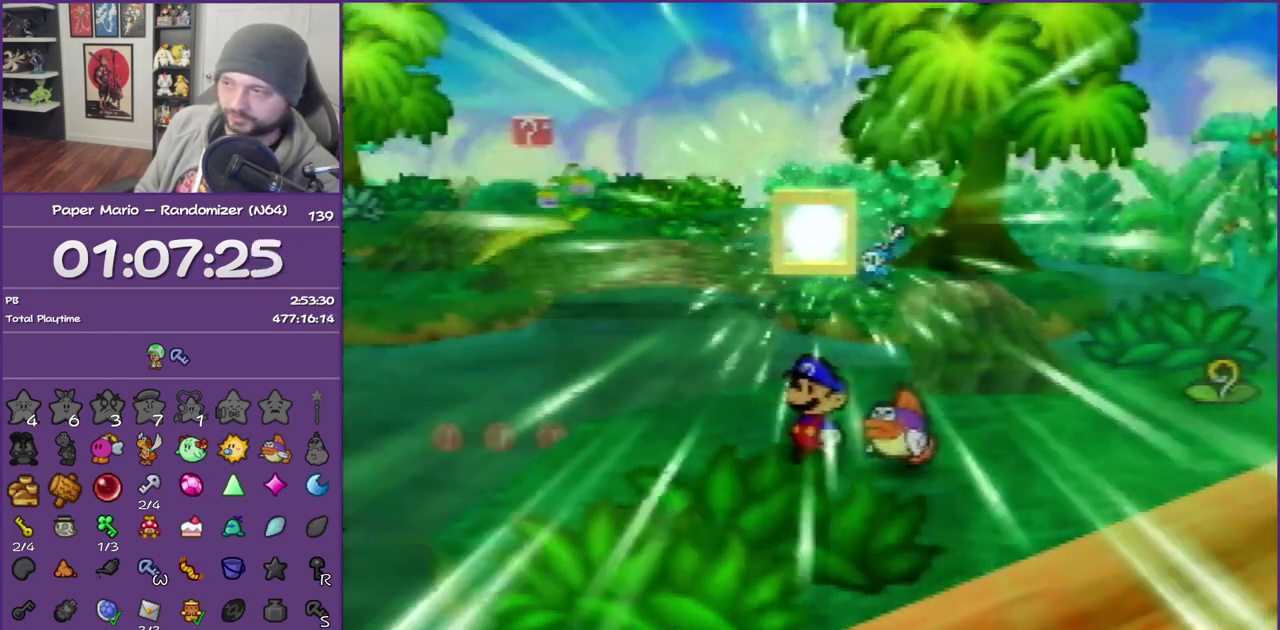
{"buttons": ["B"], "left_stick": "center", "events": []}
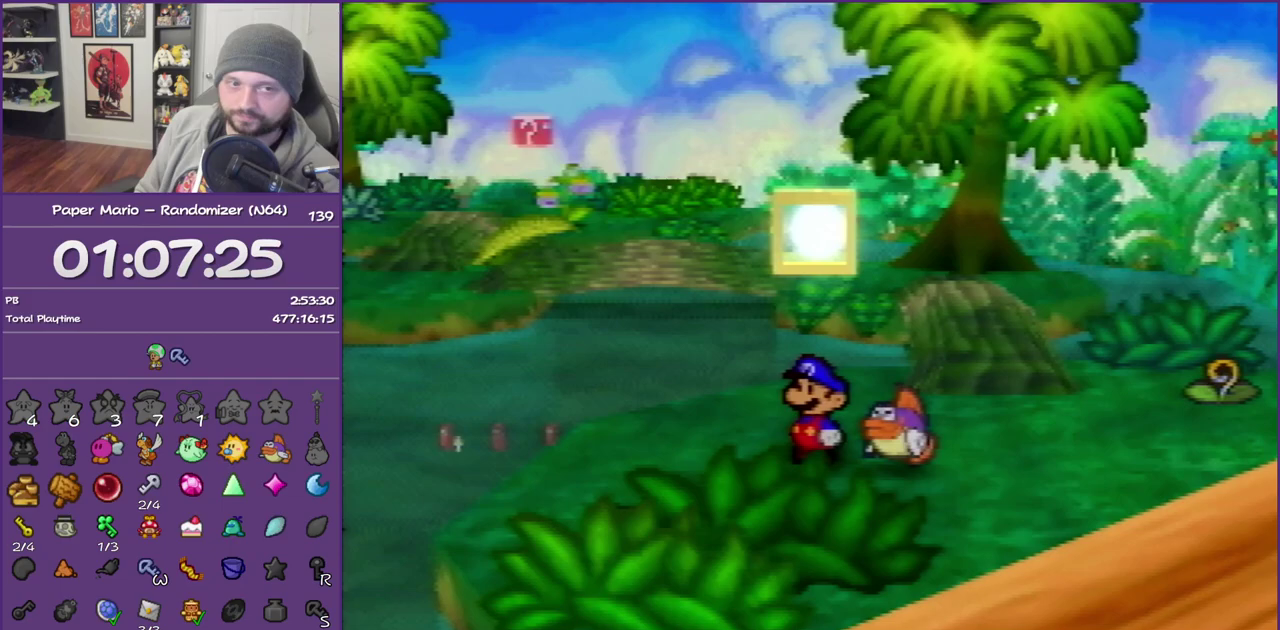
{"buttons": ["B"], "left_stick": "center", "events": []}
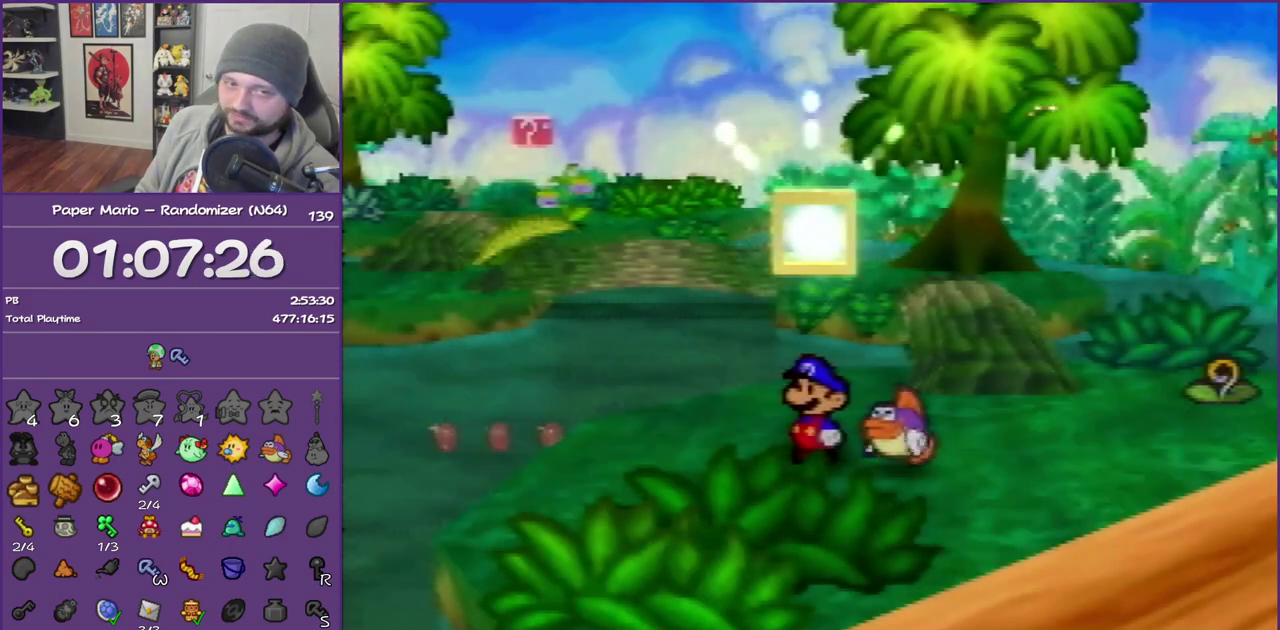
{"buttons": ["B"], "left_stick": "center", "events": []}
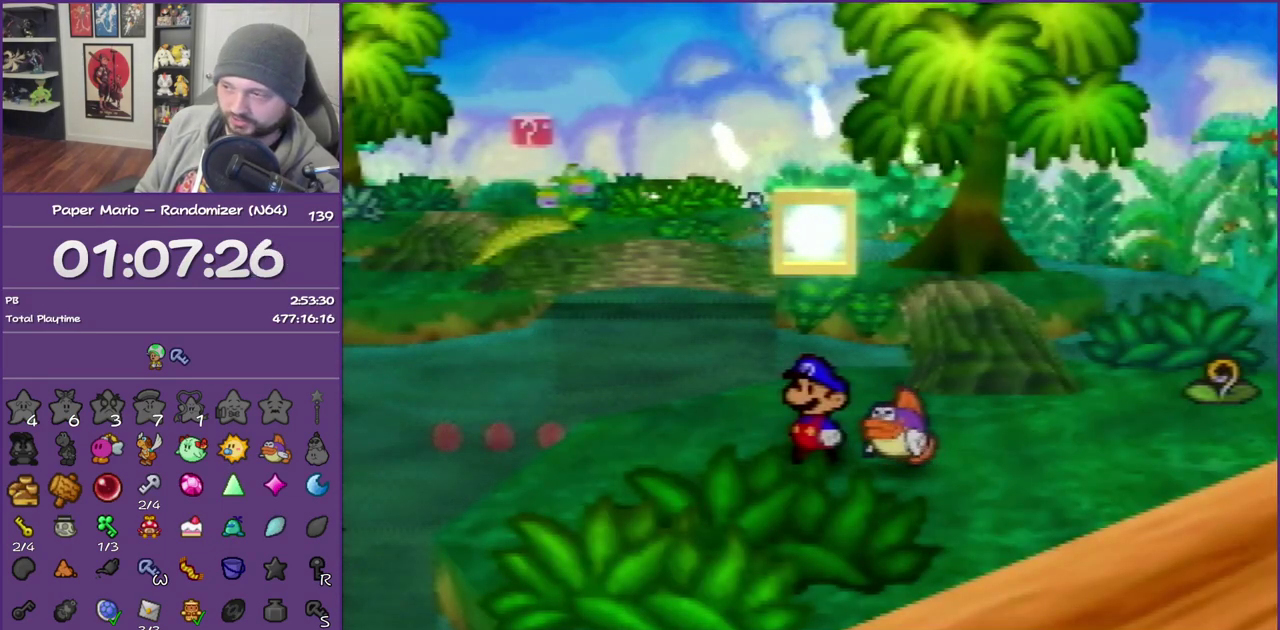
{"buttons": ["B"], "left_stick": "up-right", "events": [[267, "left_stick", "up-right"]]}
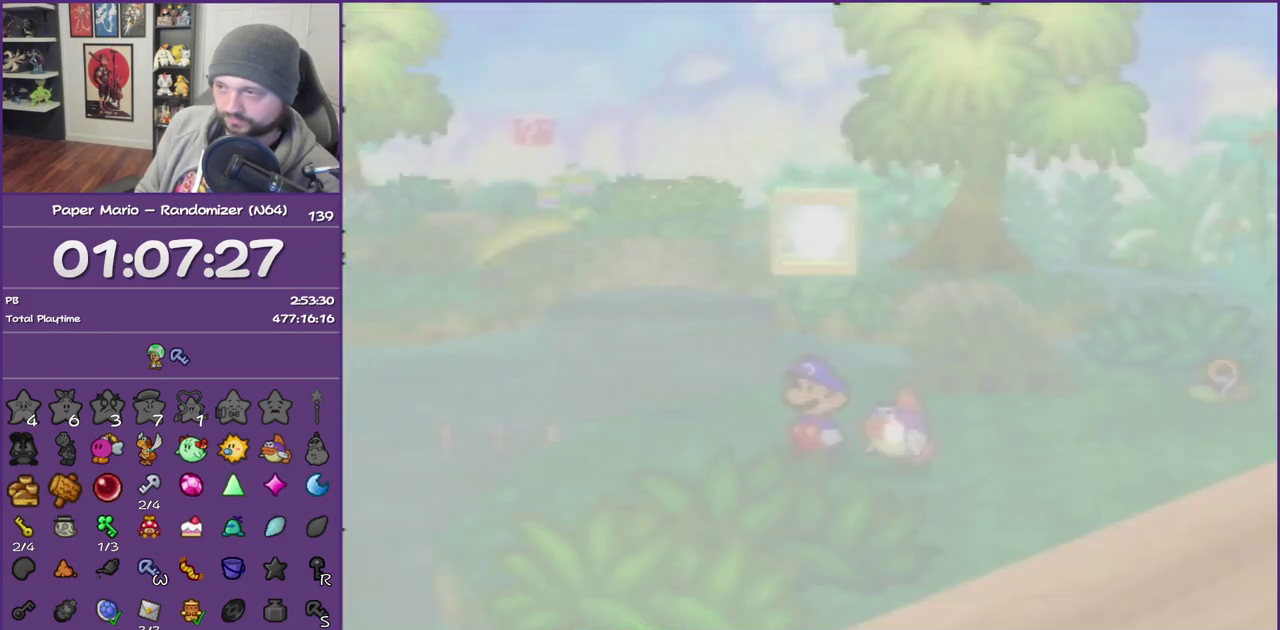
{"buttons": ["B"], "left_stick": "center", "events": [[233, "left_stick", "center"]]}
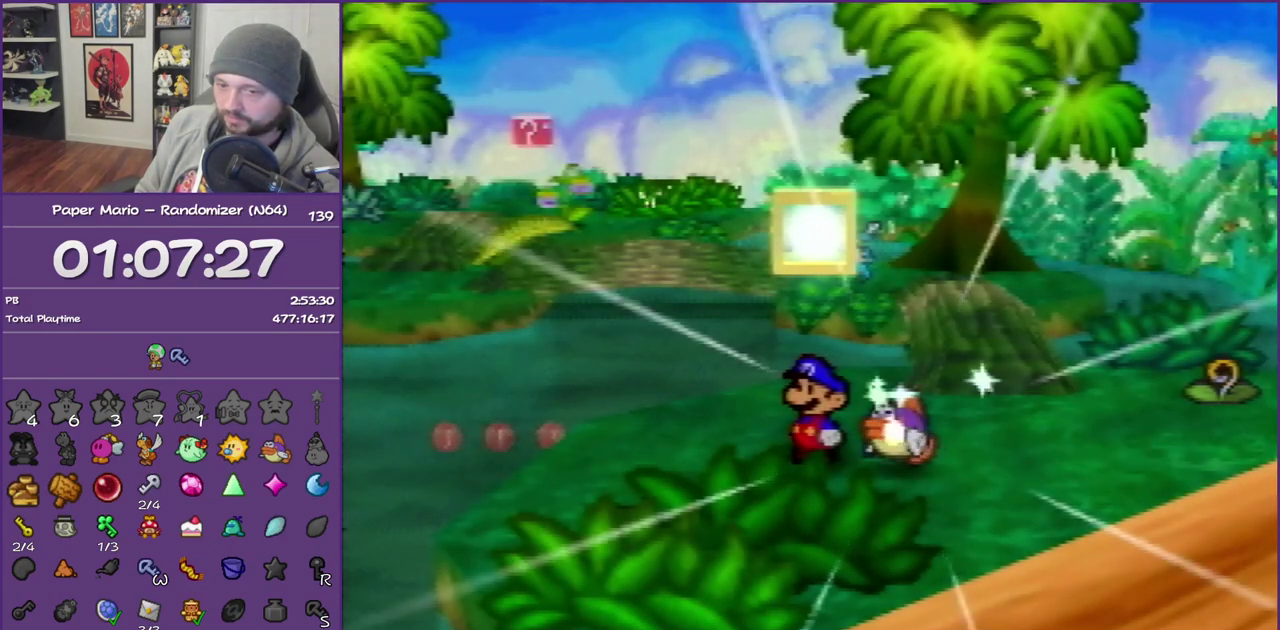
{"buttons": ["B"], "left_stick": "up-right", "events": [[17, "left_stick", "up-right"]]}
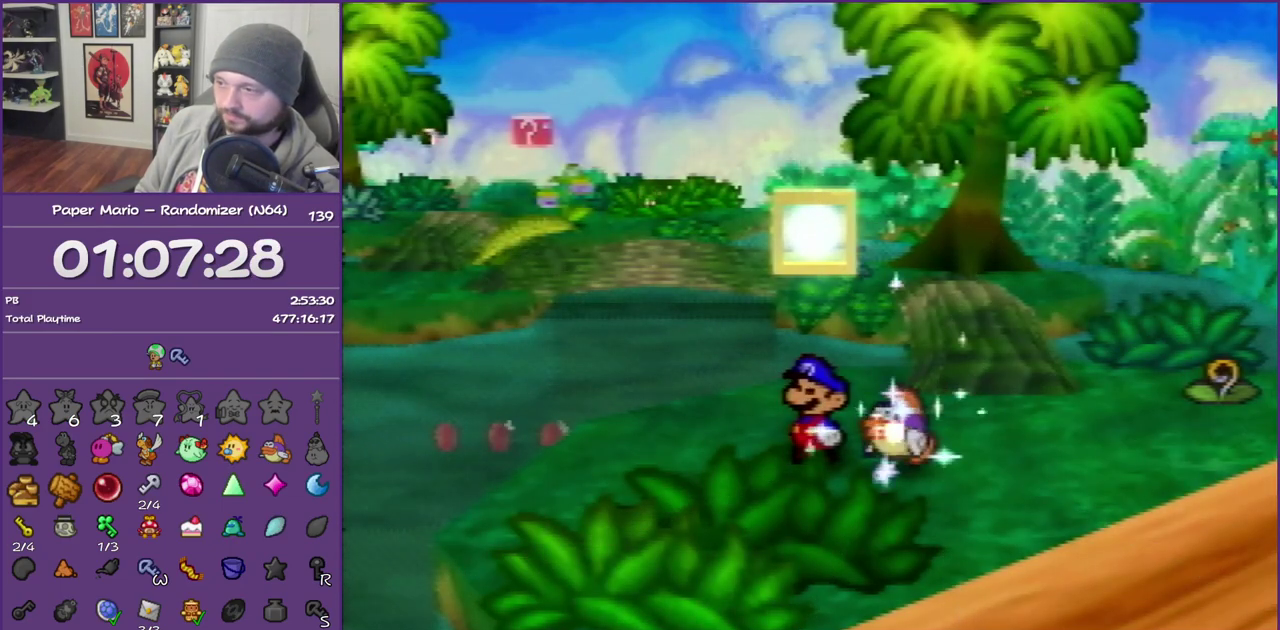
{"buttons": ["B"], "left_stick": "up-right", "events": []}
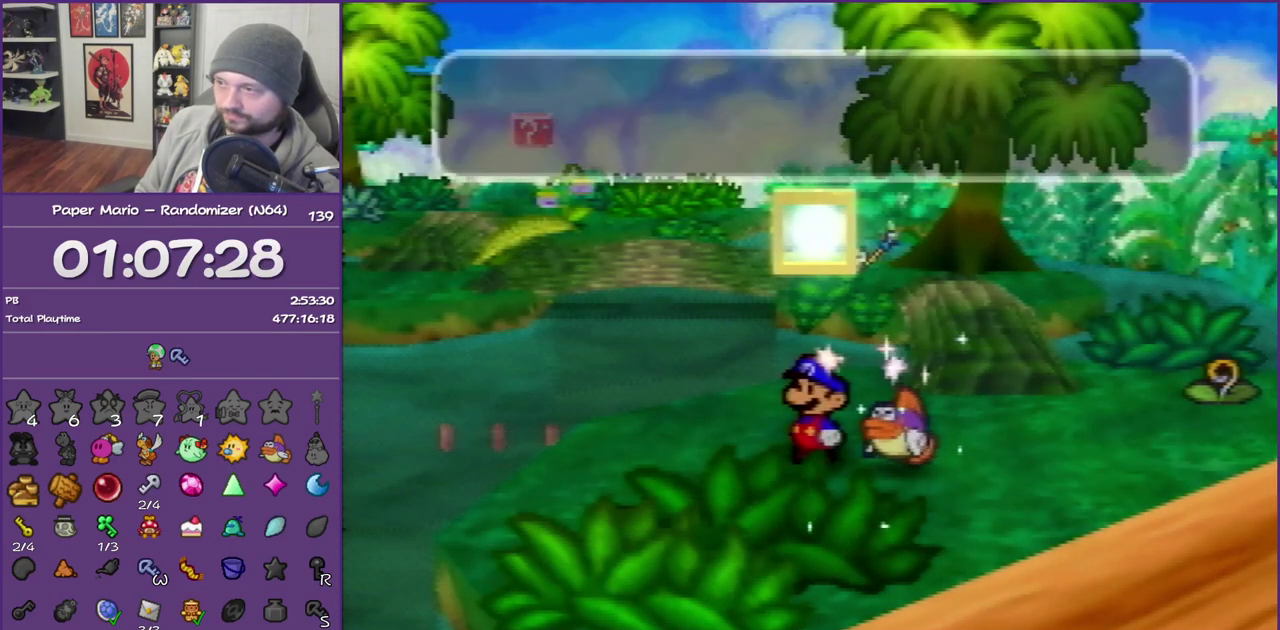
{"buttons": ["B"], "left_stick": "up-right", "events": []}
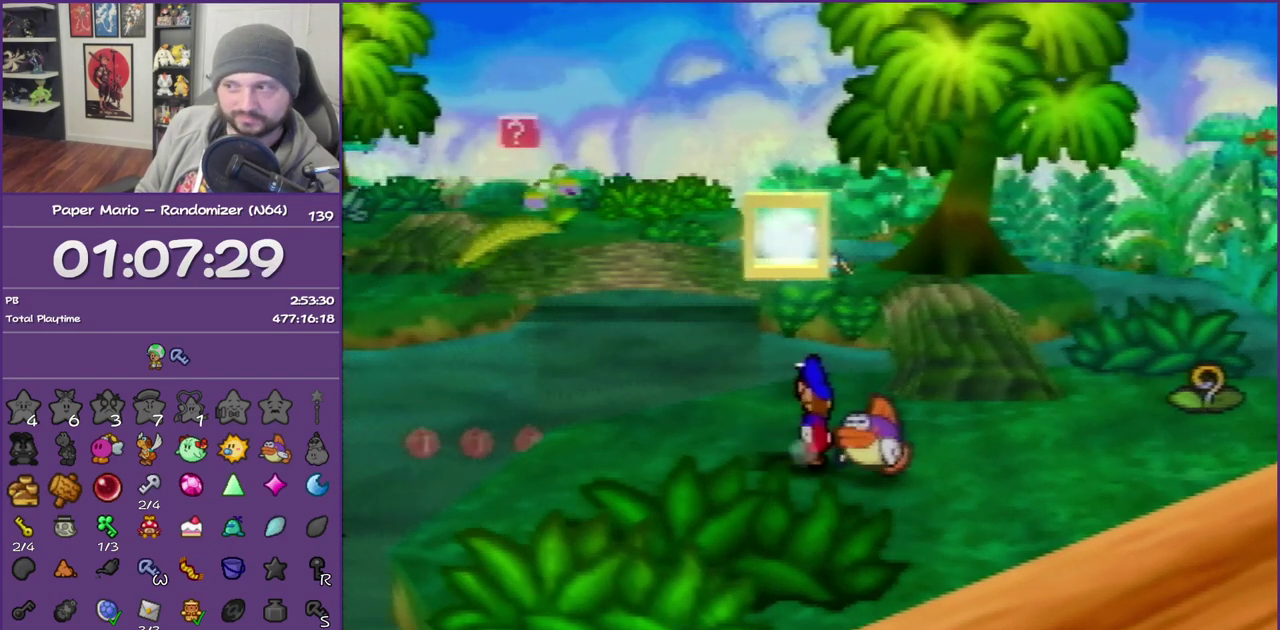
{"buttons": ["Z"], "left_stick": "up", "events": [[333, "B", "up"], [333, "left_stick", "up"], [450, "Z", "down"]]}
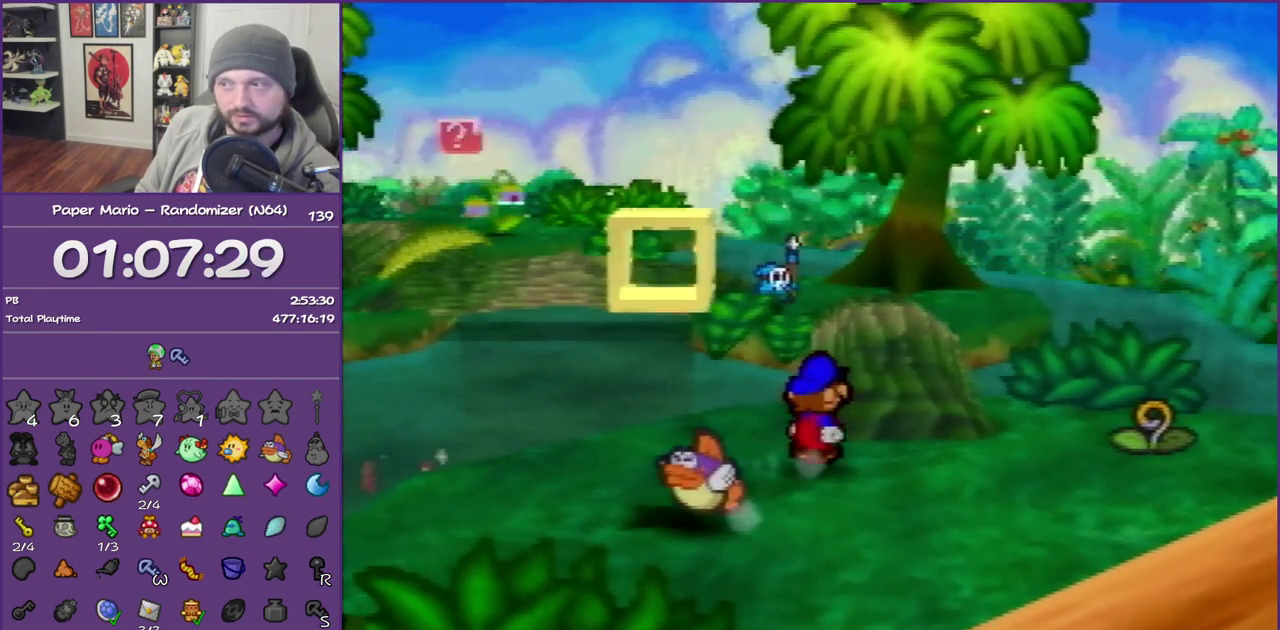
{"buttons": ["A"], "left_stick": "up-right", "events": [[117, "Z", "up"], [233, "left_stick", "up-right"], [383, "A", "down"]]}